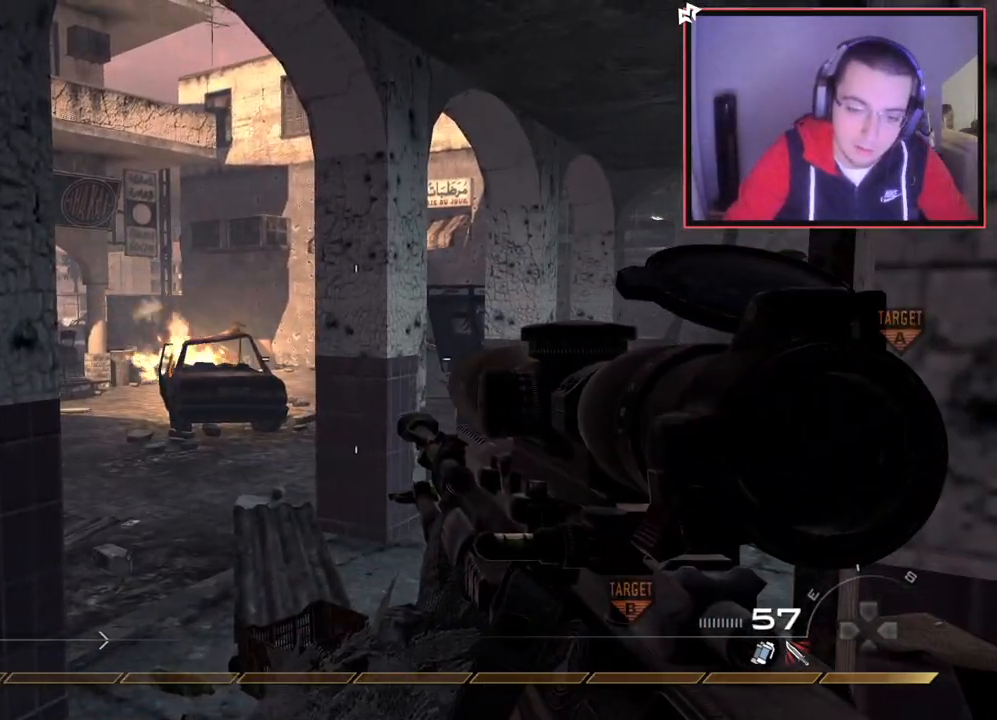
Gameplay with a controller (PlayStation layout); each line is a JSON object with the inputs held at the frame after it. "events" lists button and stick changes between this image and that frame as [ms after this image, input, new state], when the widget could be followed in between.
{"buttons": [], "left_stick": "up", "right_stick": "down", "events": [[200, "left_stick", "up"], [367, "right_stick", "down"]]}
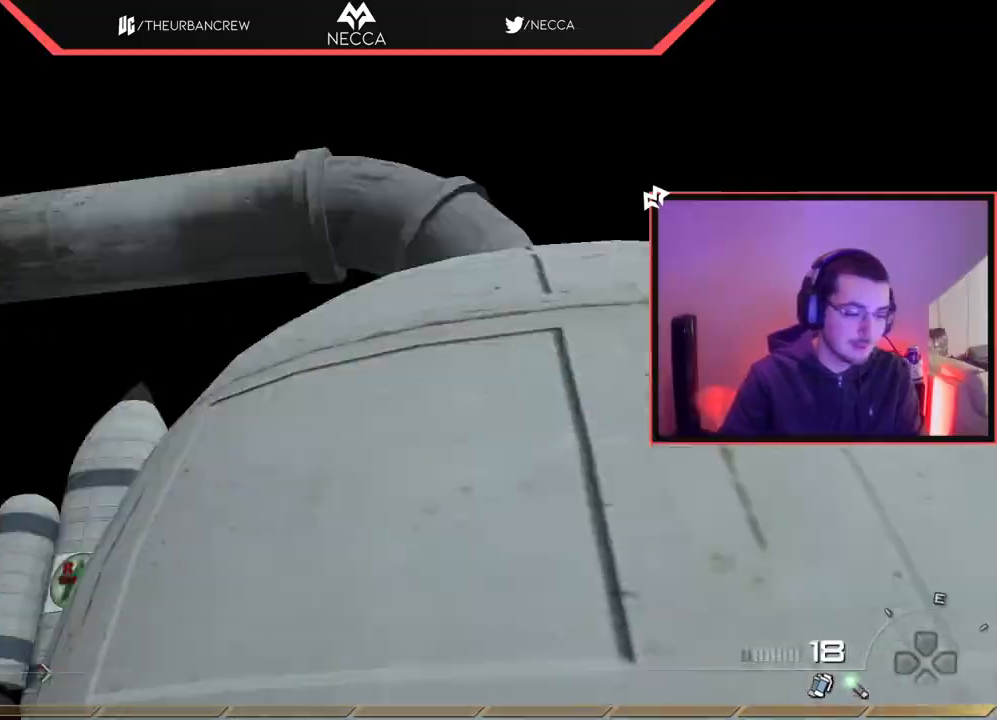
{"buttons": ["TRIANGLE"], "left_stick": "center", "right_stick": "center", "events": [[33, "right_stick", "center"], [150, "L3", "down"], [233, "right_stick", "down-left"], [283, "L3", "up"], [333, "right_stick", "center"], [483, "TRIANGLE", "down"], [500, "left_stick", "center"]]}
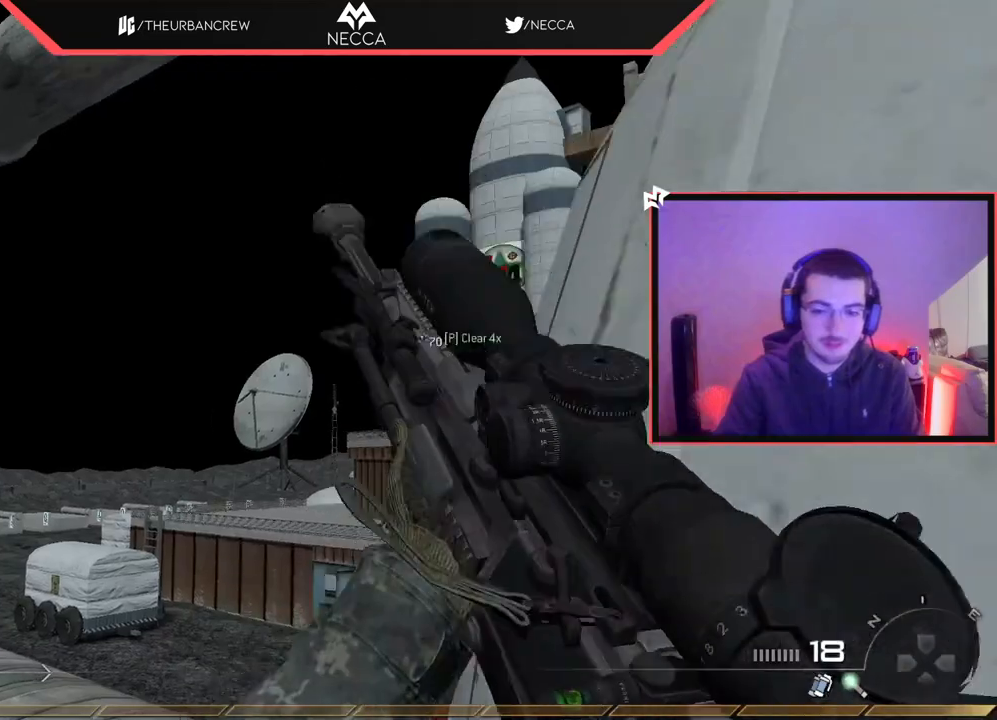
{"buttons": ["L1"], "left_stick": "up", "right_stick": "center", "events": [[33, "TRIANGLE", "up"], [117, "TRIANGLE", "down"], [167, "TRIANGLE", "up"], [167, "left_stick", "up"], [234, "L1", "down"], [300, "right_stick", "right"], [384, "right_stick", "center"]]}
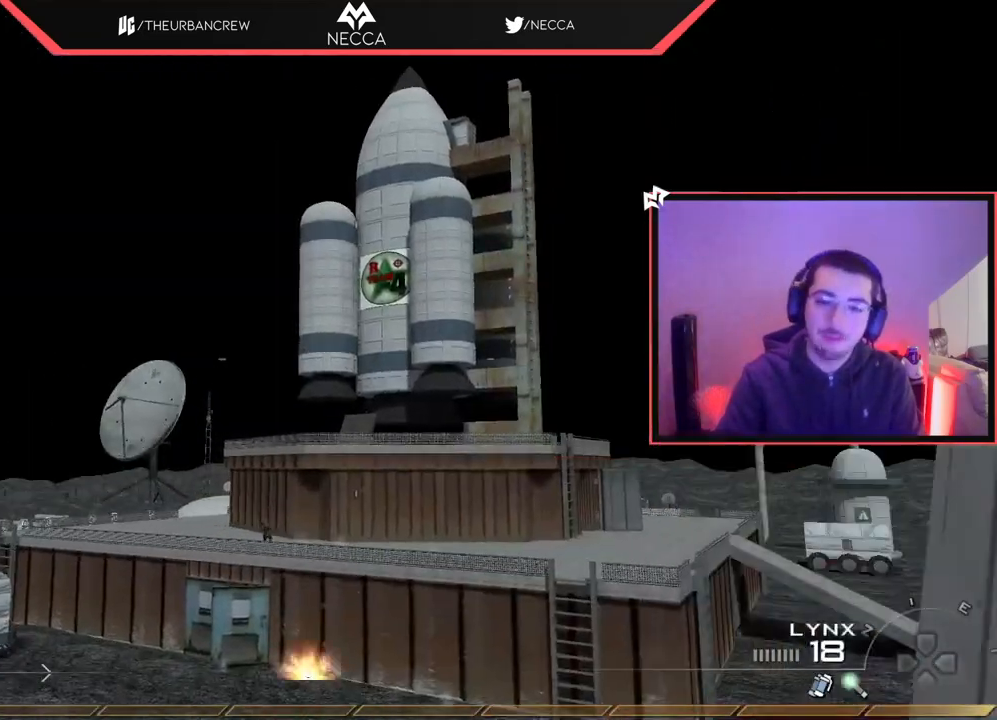
{"buttons": [], "left_stick": "center", "right_stick": "center", "events": [[50, "L1", "up"], [216, "right_stick", "up"], [233, "left_stick", "up-right"], [283, "right_stick", "center"], [467, "left_stick", "center"]]}
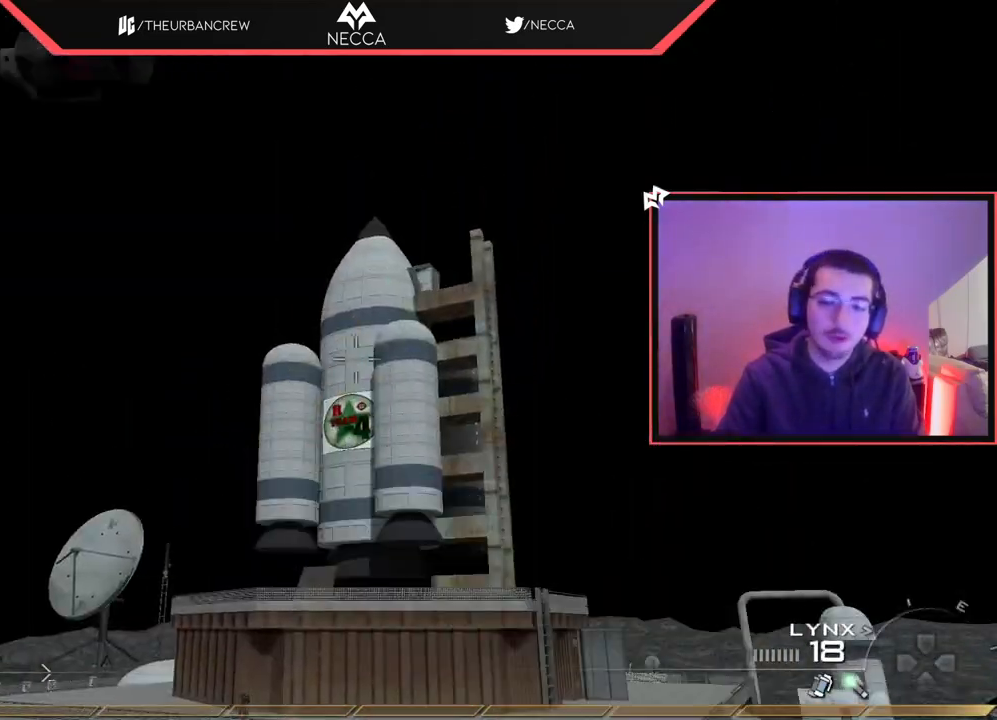
{"buttons": [], "left_stick": "up-right", "right_stick": "center", "events": [[67, "L1", "down"], [200, "L1", "up"], [417, "CIRCLE", "down"], [501, "CIRCLE", "up"], [501, "left_stick", "up-right"]]}
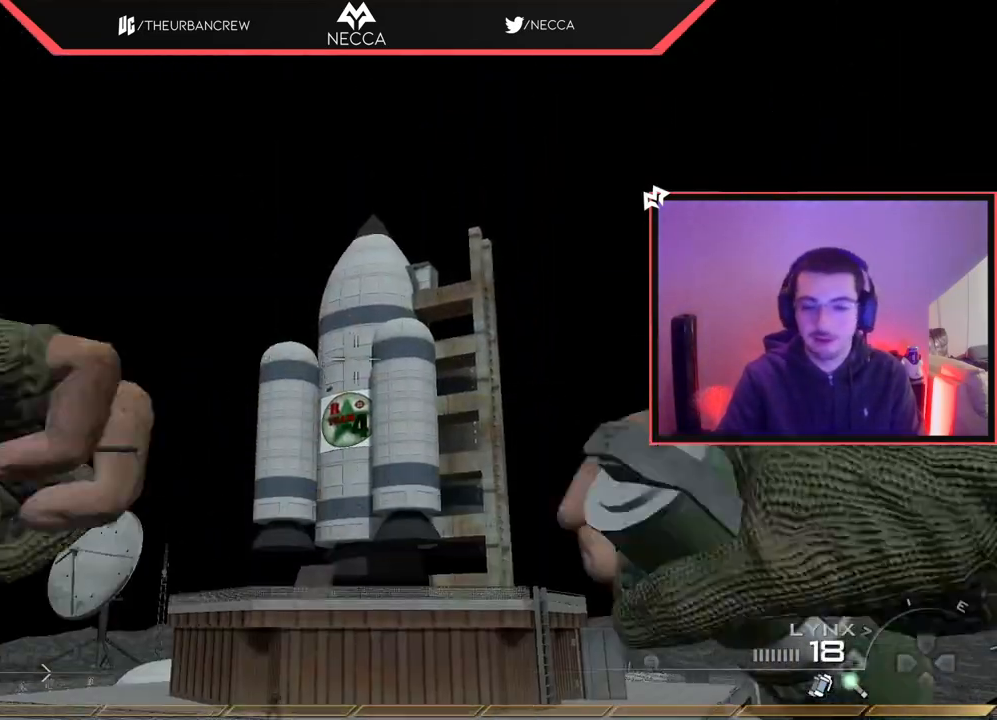
{"buttons": [], "left_stick": "up", "right_stick": "down-right", "events": [[83, "CROSS", "down"], [183, "CROSS", "up"], [183, "left_stick", "center"], [317, "right_stick", "down-right"], [367, "left_stick", "up"]]}
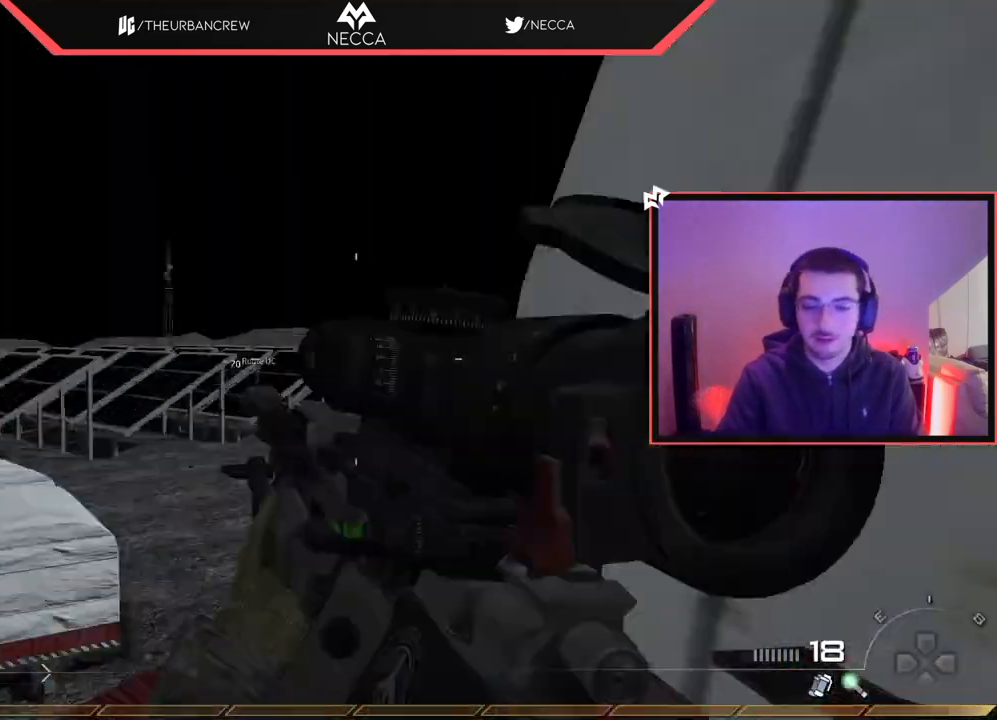
{"buttons": ["TRIANGLE"], "left_stick": "up", "right_stick": "center", "events": [[17, "right_stick", "center"], [67, "TRIANGLE", "down"], [151, "TRIANGLE", "up"], [234, "TRIANGLE", "down"], [334, "TRIANGLE", "up"], [401, "right_stick", "right"], [484, "TRIANGLE", "down"], [501, "right_stick", "center"]]}
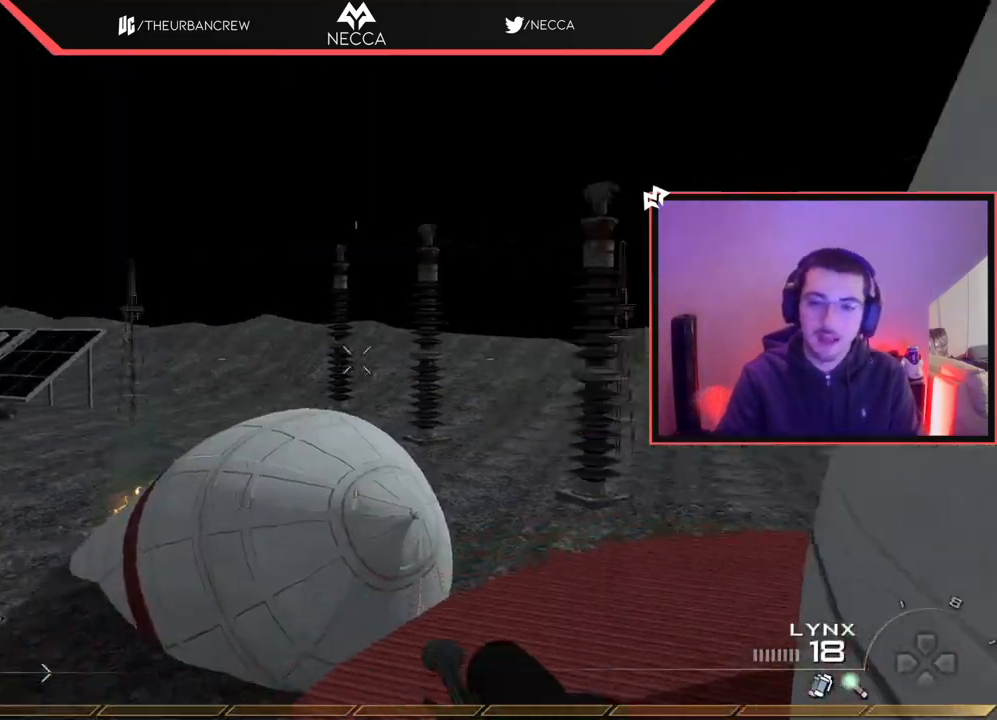
{"buttons": ["TRIANGLE", "R2"], "left_stick": "up", "right_stick": "up-left", "events": [[67, "TRIANGLE", "up"], [67, "left_stick", "center"], [117, "TRIANGLE", "down"], [233, "TRIANGLE", "up"], [267, "left_stick", "up"], [434, "R2", "down"], [467, "TRIANGLE", "down"], [484, "right_stick", "up-left"]]}
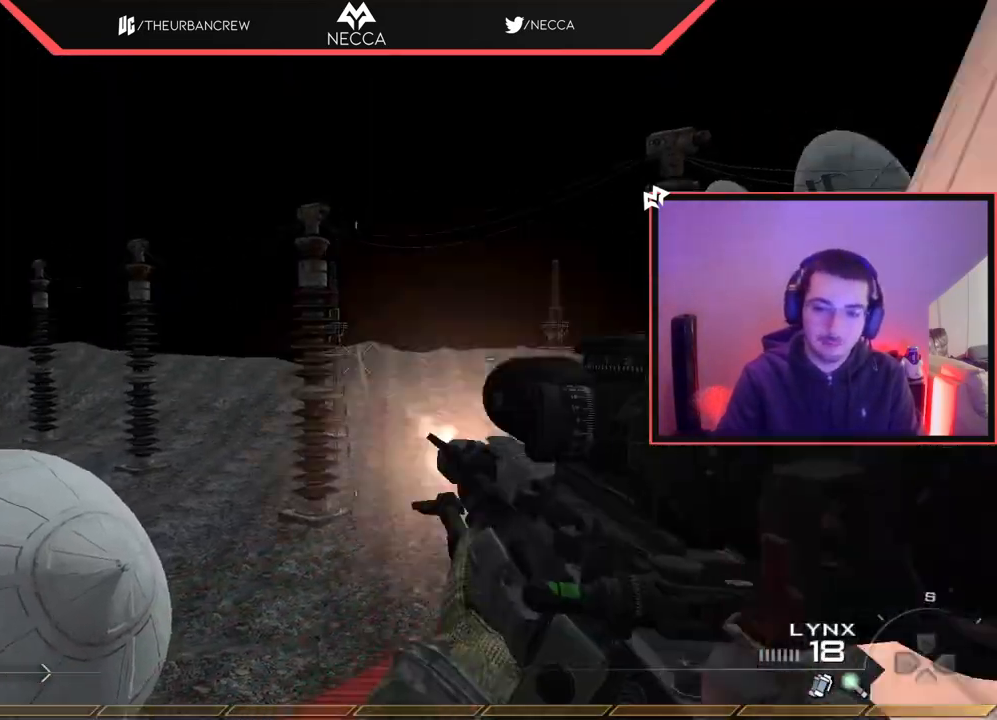
{"buttons": ["TRIANGLE", "L3"], "left_stick": "up", "right_stick": "left", "events": [[34, "R2", "up"], [34, "left_stick", "center"], [67, "TRIANGLE", "up"], [217, "left_stick", "up"], [284, "right_stick", "left"], [334, "L3", "down"], [434, "TRIANGLE", "down"]]}
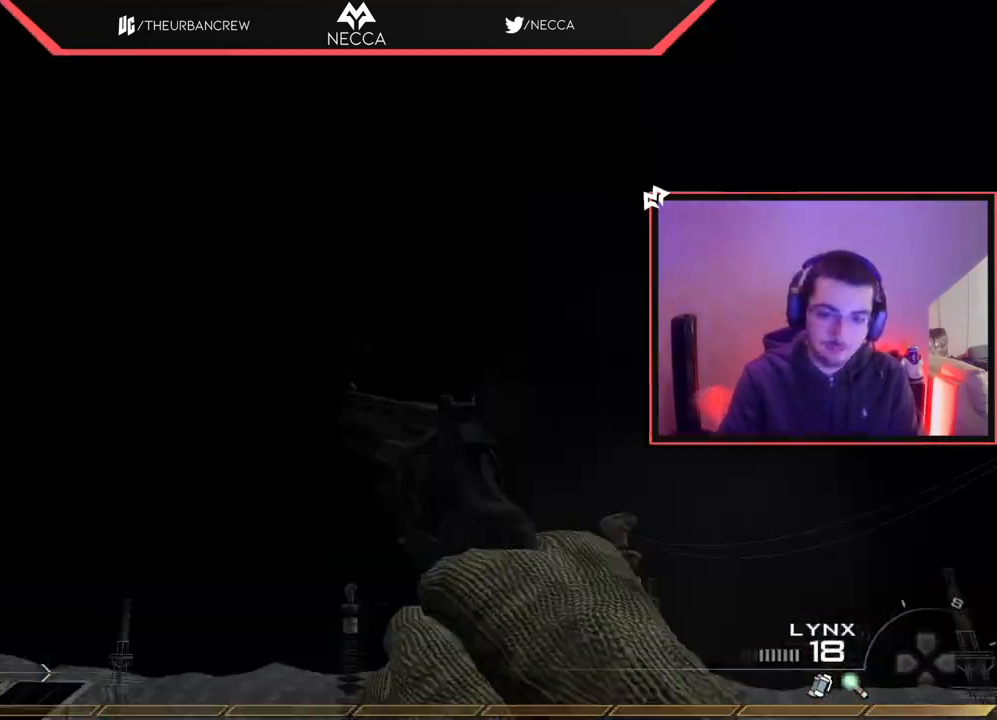
{"buttons": ["TRIANGLE"], "left_stick": "up", "right_stick": "right", "events": [[17, "L3", "up"], [50, "TRIANGLE", "up"], [50, "right_stick", "right"], [133, "CROSS", "down"], [167, "CIRCLE", "down"], [267, "CROSS", "up"], [283, "CIRCLE", "up"], [350, "L3", "down"], [467, "TRIANGLE", "down"], [500, "L3", "up"]]}
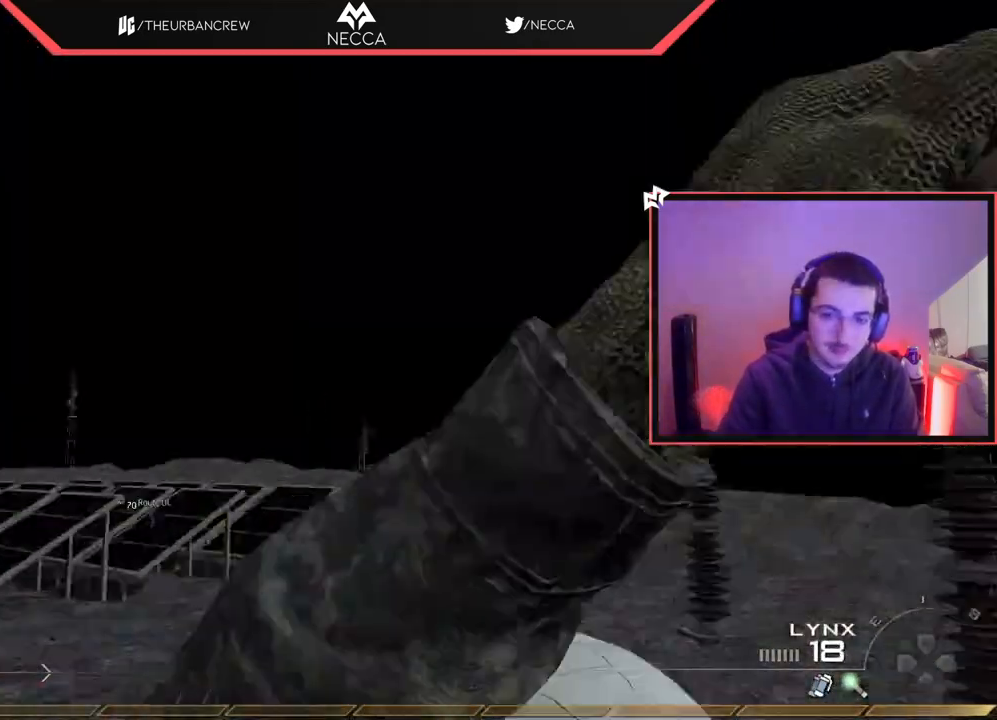
{"buttons": ["TRIANGLE", "L3"], "left_stick": "up", "right_stick": "right", "events": [[34, "TRIANGLE", "up"], [117, "TRIANGLE", "down"], [117, "left_stick", "center"], [234, "TRIANGLE", "up"], [267, "left_stick", "up"], [301, "right_stick", "center"], [384, "L3", "down"], [417, "right_stick", "right"], [451, "TRIANGLE", "down"]]}
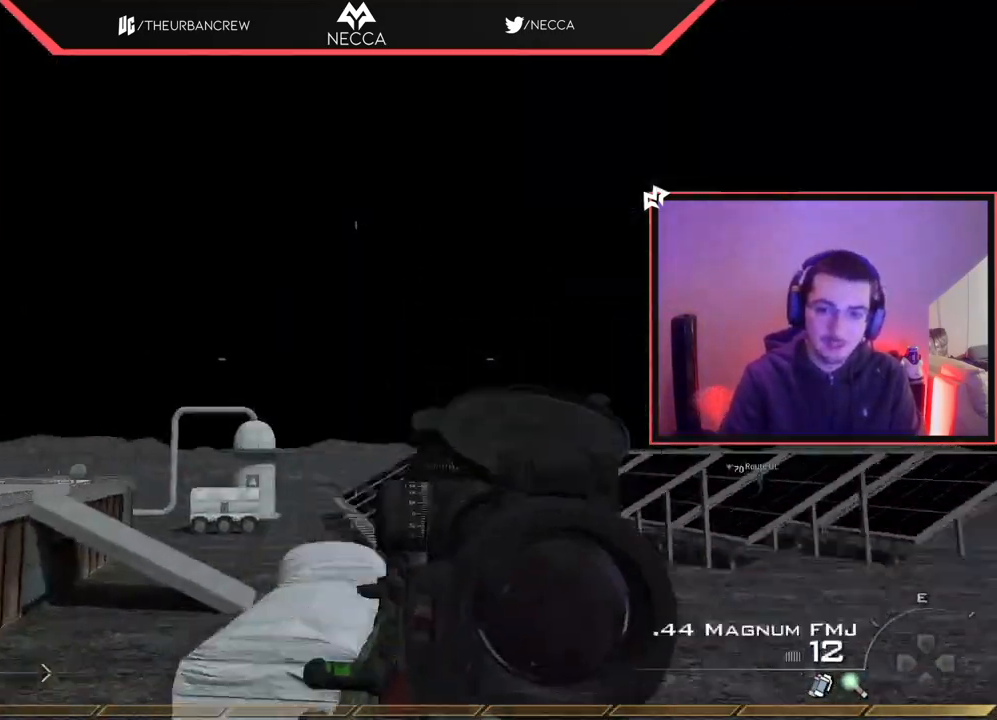
{"buttons": ["CIRCLE", "R2"], "left_stick": "down-left", "right_stick": "center", "events": [[17, "L3", "up"], [33, "TRIANGLE", "up"], [100, "TRIANGLE", "down"], [100, "left_stick", "center"], [200, "TRIANGLE", "up"], [283, "left_stick", "down-left"], [317, "R2", "down"], [334, "SQUARE", "down"], [350, "right_stick", "center"], [384, "CIRCLE", "down"], [467, "SQUARE", "up"]]}
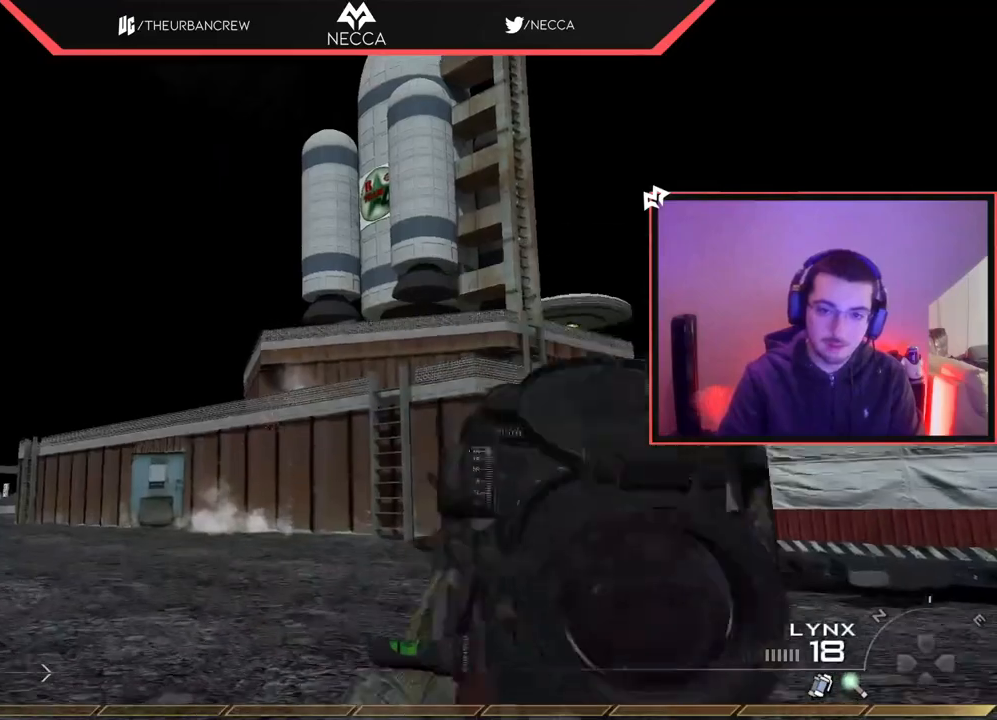
{"buttons": ["L1"], "left_stick": "up", "right_stick": "center", "events": [[134, "R2", "up"], [284, "CIRCLE", "up"], [351, "CROSS", "down"], [434, "L1", "down"], [467, "CROSS", "up"], [484, "left_stick", "up"]]}
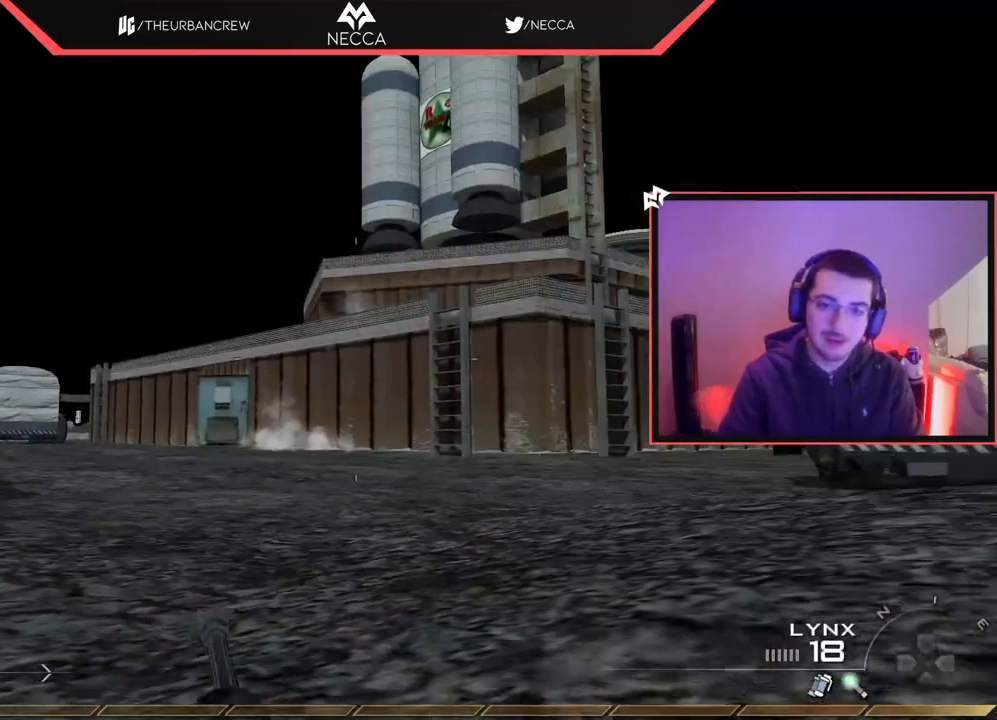
{"buttons": [], "left_stick": "up", "right_stick": "center", "events": [[183, "right_stick", "up"], [334, "right_stick", "center"], [384, "L1", "up"]]}
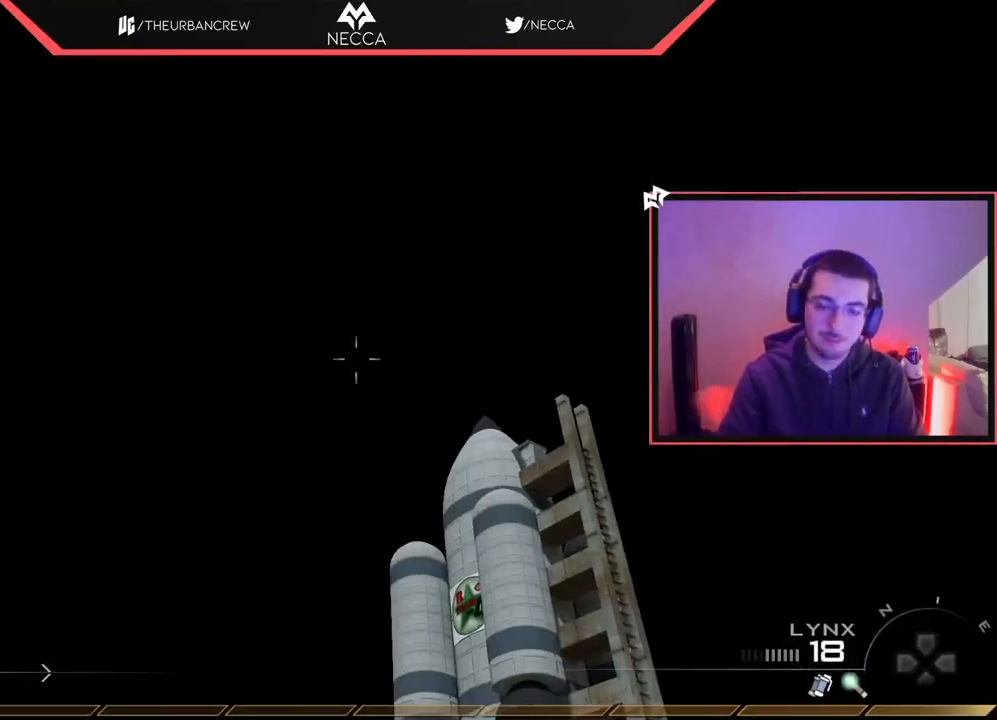
{"buttons": ["L1"], "left_stick": "up", "right_stick": "center", "events": [[117, "right_stick", "down"], [167, "L1", "down"], [217, "right_stick", "center"], [301, "L1", "up"], [367, "L1", "down"]]}
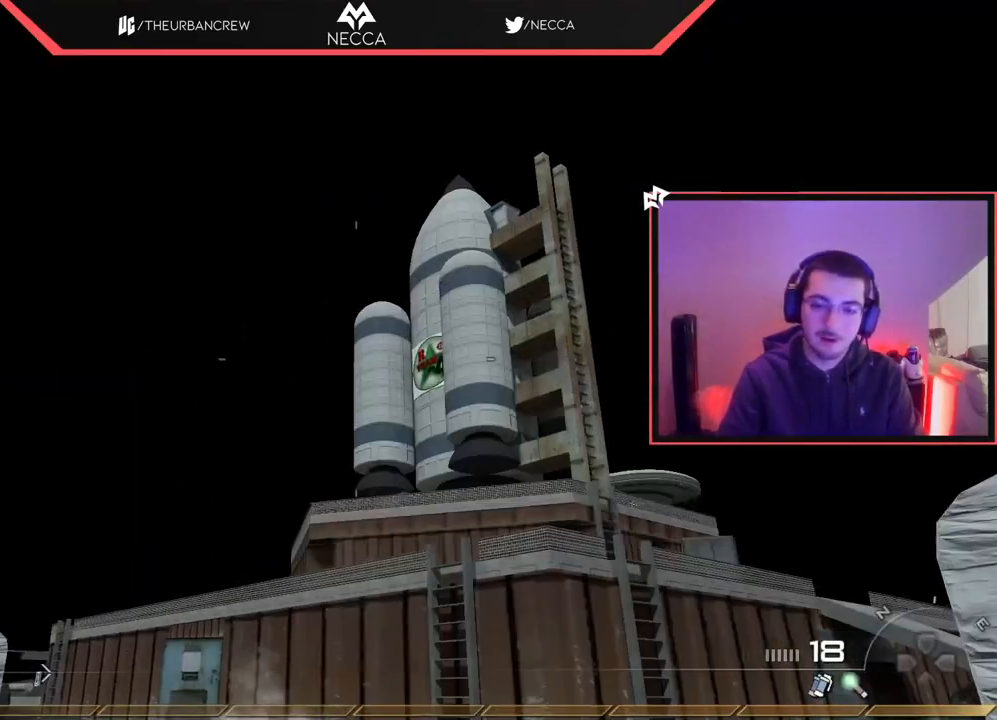
{"buttons": [], "left_stick": "up", "right_stick": "center", "events": [[150, "CROSS", "down"], [200, "L1", "up"], [267, "CROSS", "up"], [317, "left_stick", "center"], [484, "left_stick", "up"]]}
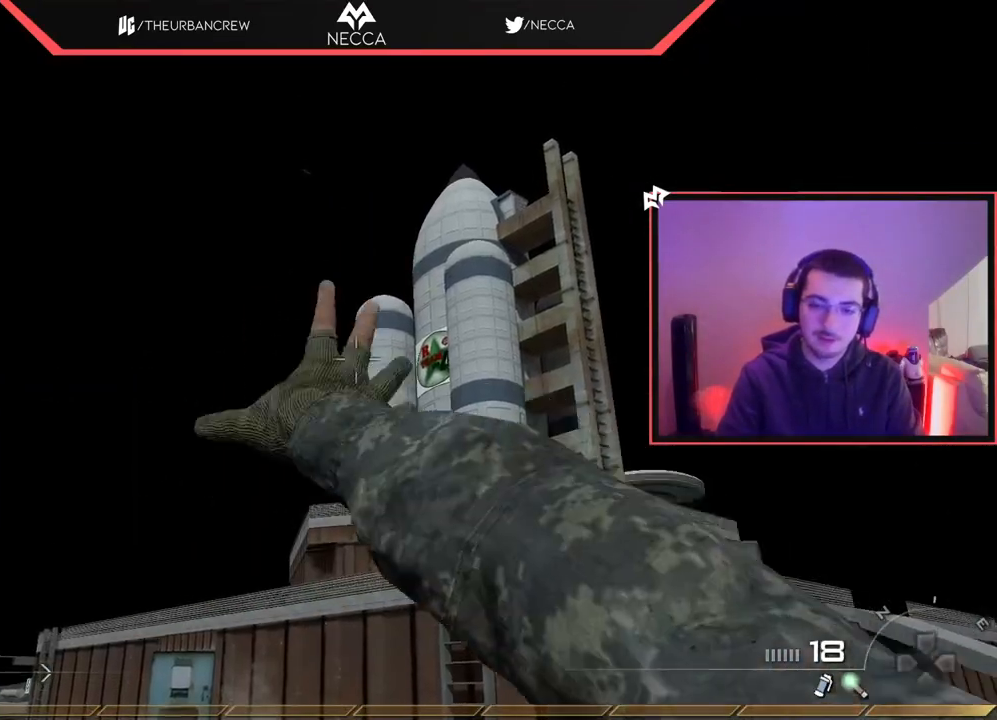
{"buttons": ["L3"], "left_stick": "up", "right_stick": "center", "events": [[184, "right_stick", "down-left"], [351, "right_stick", "center"], [434, "L3", "down"]]}
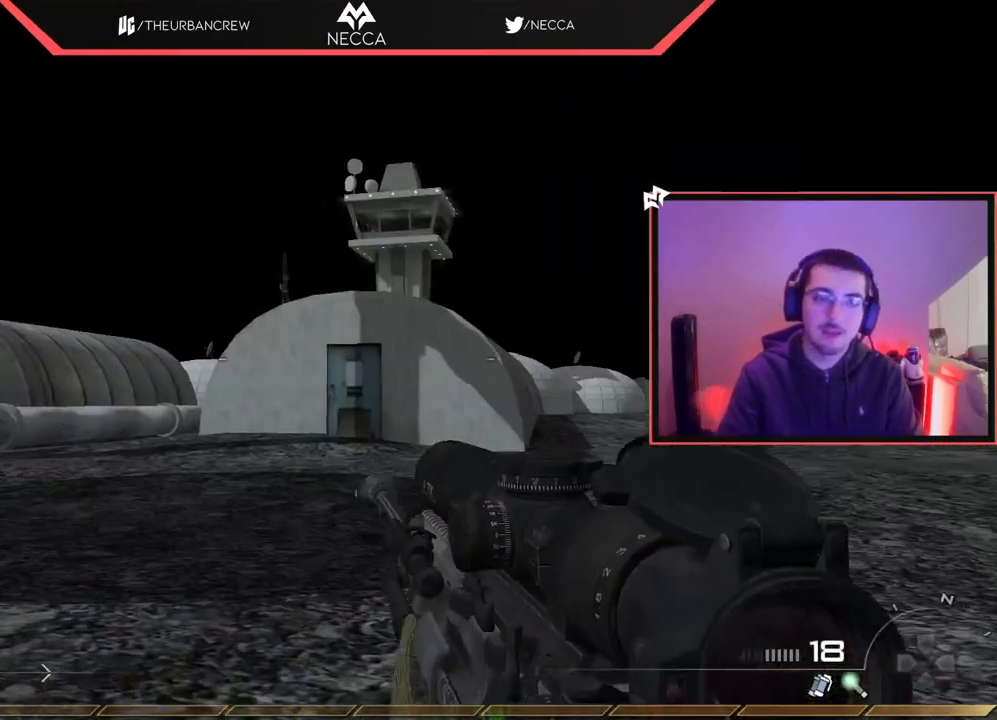
{"buttons": [], "left_stick": "up", "right_stick": "left", "events": [[117, "right_stick", "left"], [133, "L3", "up"], [217, "right_stick", "center"], [467, "right_stick", "left"]]}
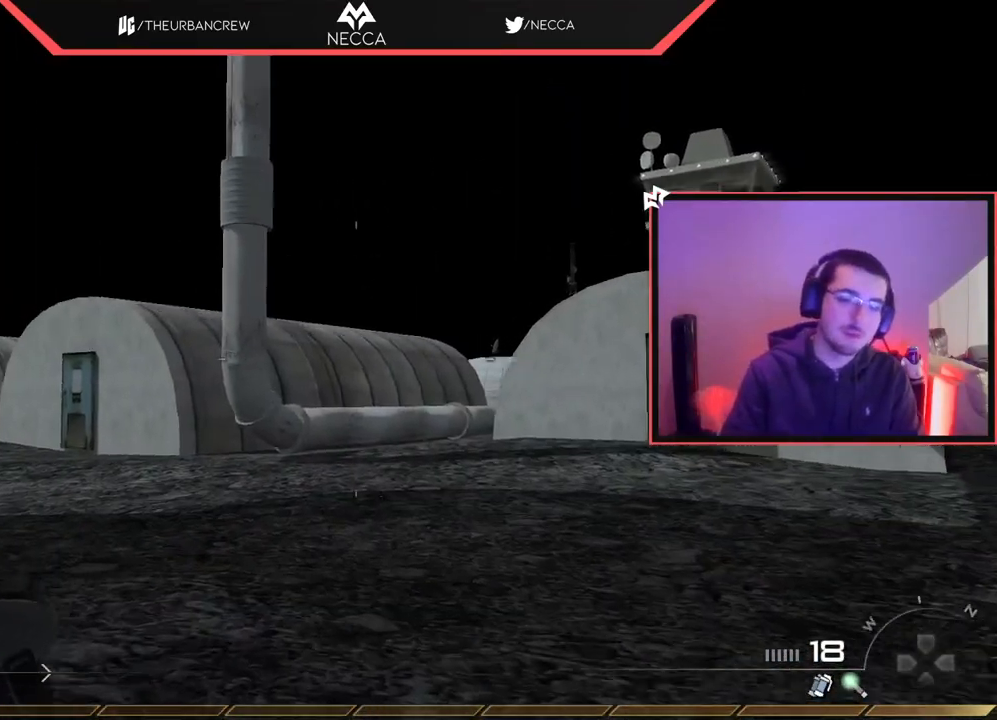
{"buttons": [], "left_stick": "up", "right_stick": "center", "events": [[100, "right_stick", "center"]]}
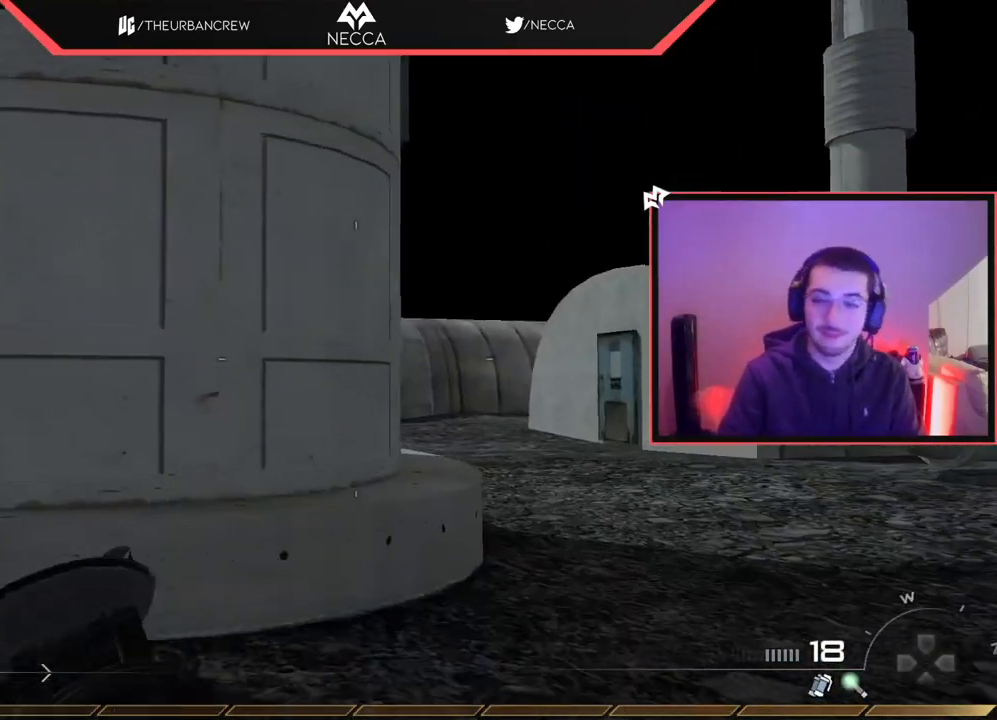
{"buttons": [], "left_stick": "up", "right_stick": "center", "events": []}
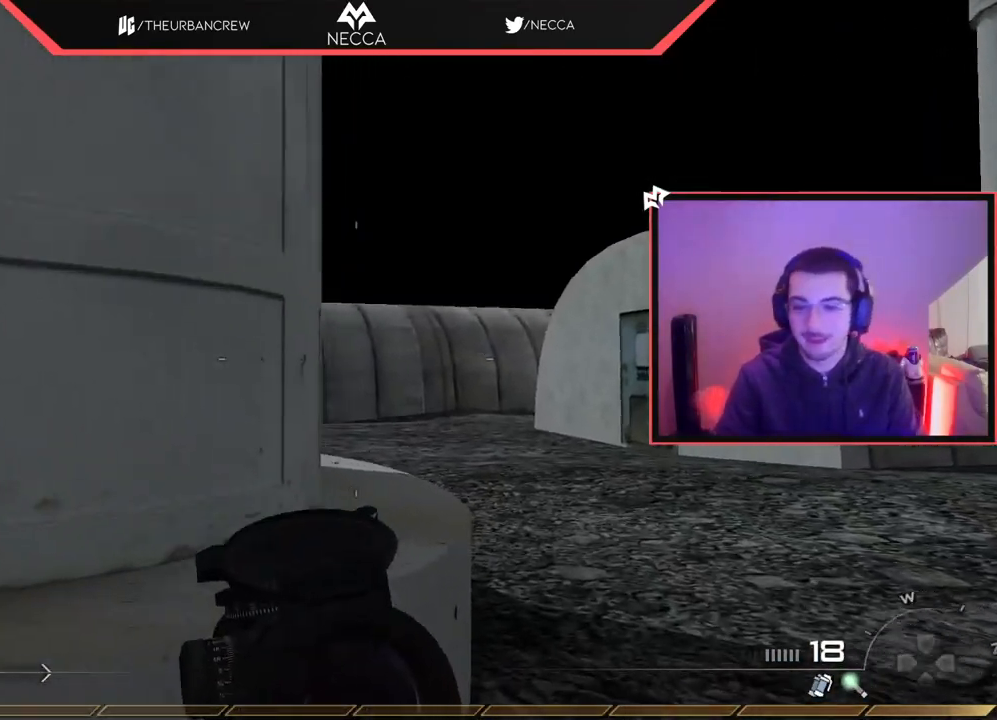
{"buttons": [], "left_stick": "up", "right_stick": "left", "events": [[484, "right_stick", "left"]]}
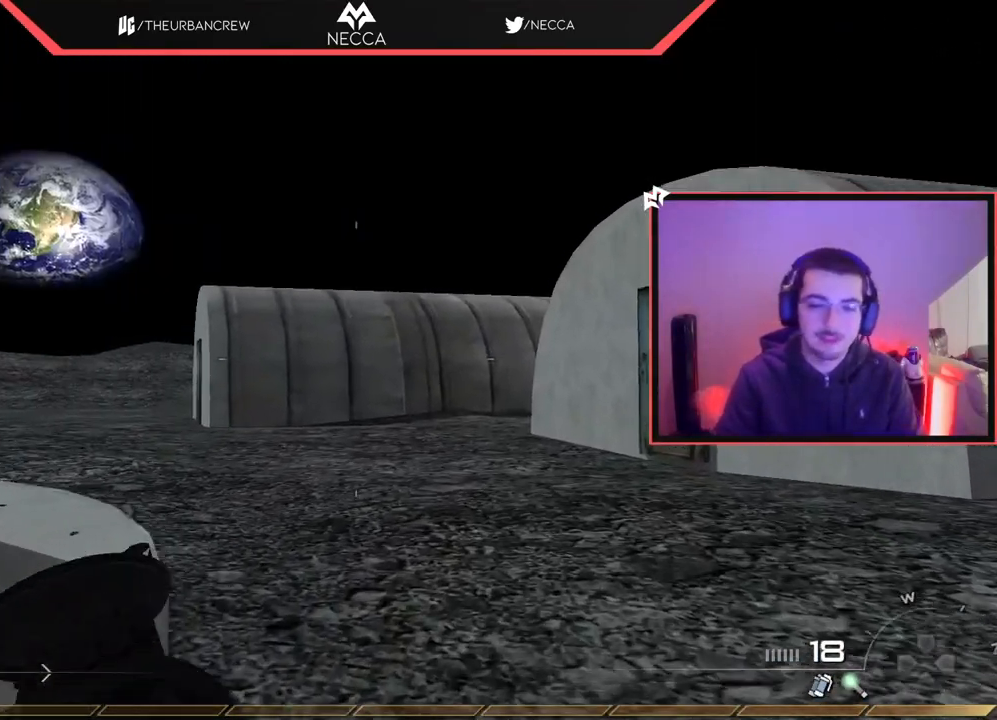
{"buttons": [], "left_stick": "up", "right_stick": "center", "events": [[167, "right_stick", "center"]]}
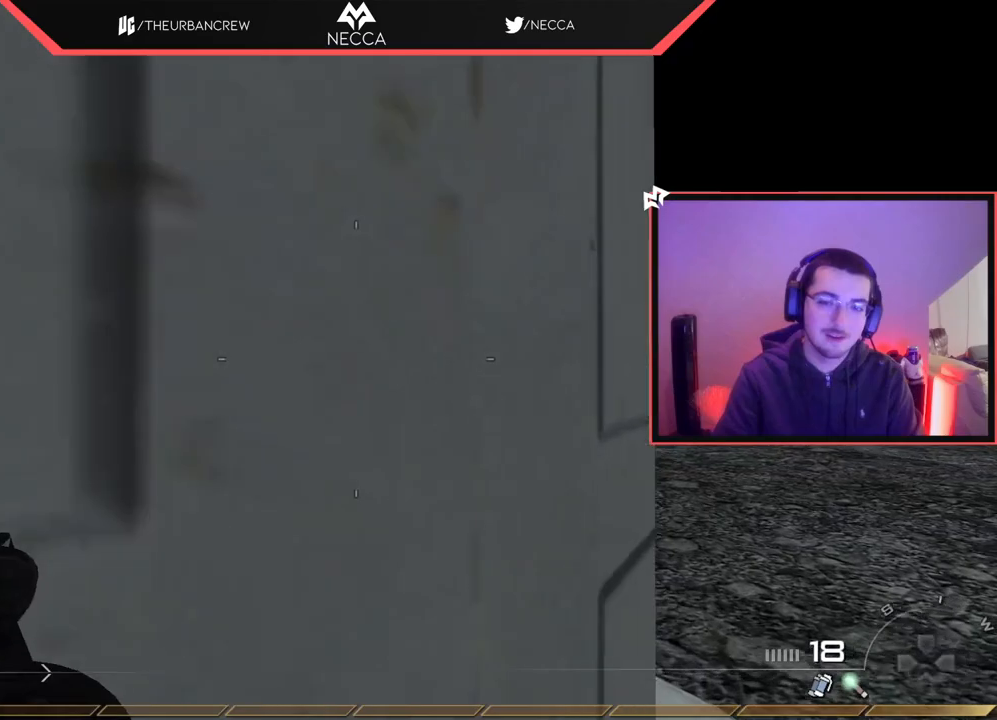
{"buttons": [], "left_stick": "up", "right_stick": "center", "events": []}
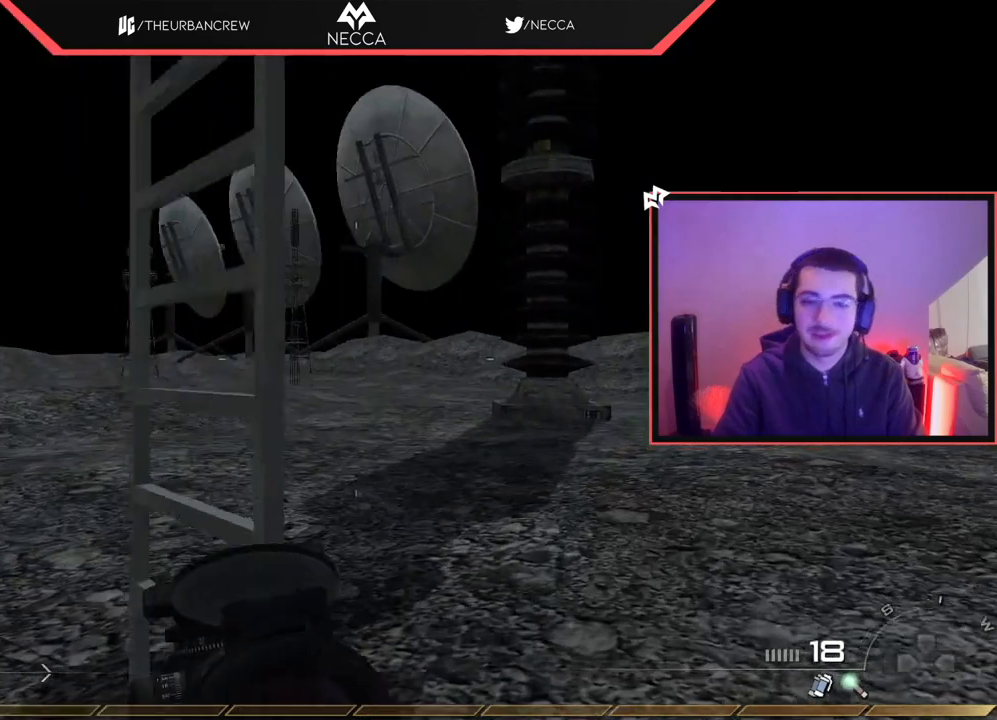
{"buttons": ["TRIANGLE"], "left_stick": "right", "right_stick": "center", "events": [[83, "left_stick", "up-right"], [100, "right_stick", "left"], [200, "left_stick", "right"], [300, "right_stick", "center"], [367, "TRIANGLE", "down"], [450, "TRIANGLE", "up"], [500, "TRIANGLE", "down"]]}
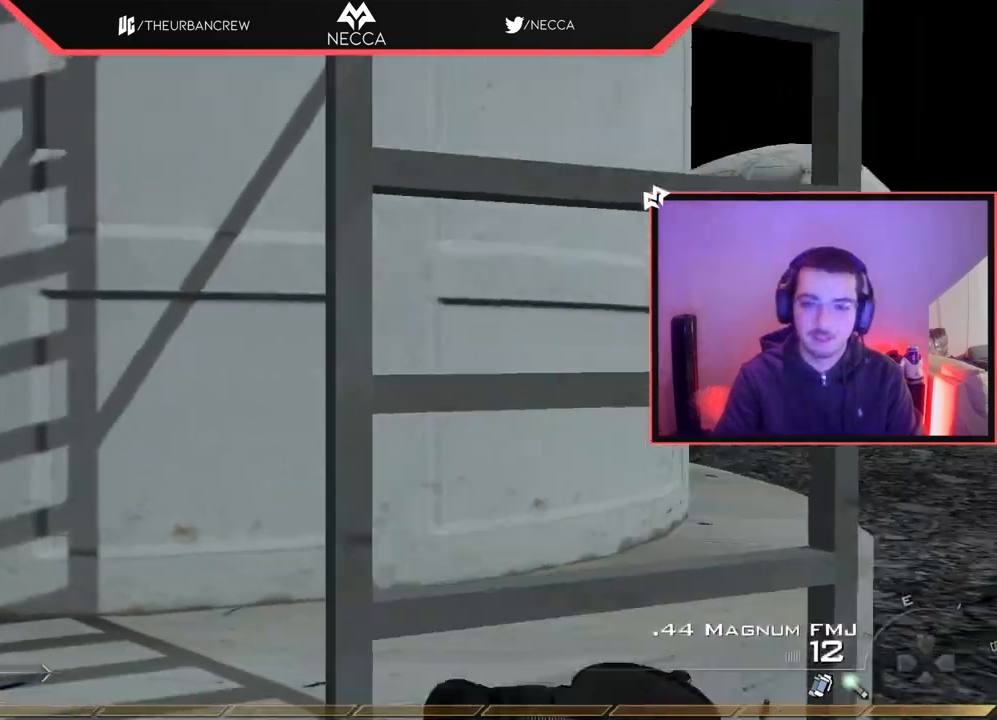
{"buttons": ["SQUARE"], "left_stick": "up", "right_stick": "center", "events": [[117, "TRIANGLE", "up"], [134, "left_stick", "up"], [201, "left_stick", "center"], [234, "right_stick", "up-left"], [317, "right_stick", "center"], [334, "left_stick", "up"], [401, "CROSS", "down"], [417, "SQUARE", "down"], [501, "CROSS", "up"]]}
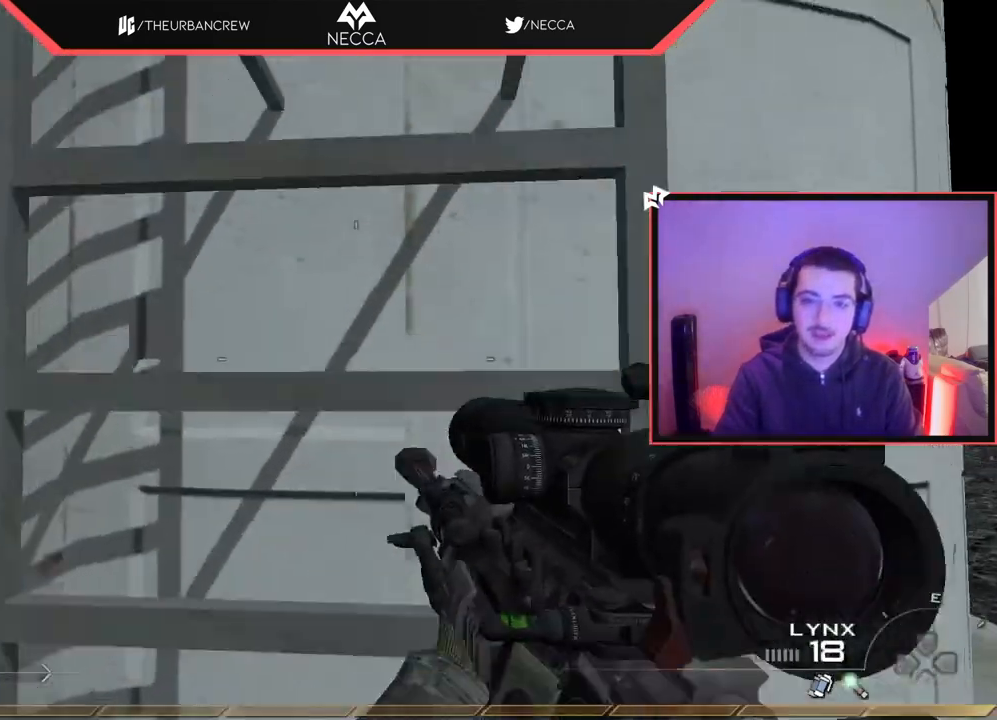
{"buttons": [], "left_stick": "up", "right_stick": "center", "events": [[17, "SQUARE", "up"], [150, "right_stick", "up"], [183, "R3", "down"], [250, "R3", "up"], [350, "right_stick", "center"]]}
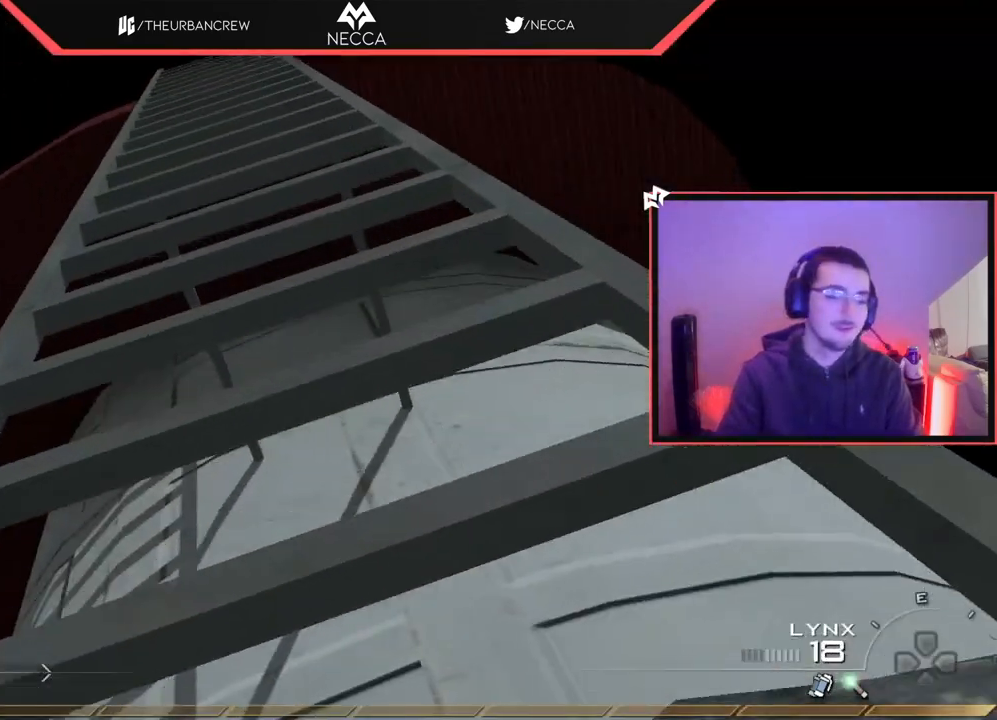
{"buttons": [], "left_stick": "up", "right_stick": "center", "events": []}
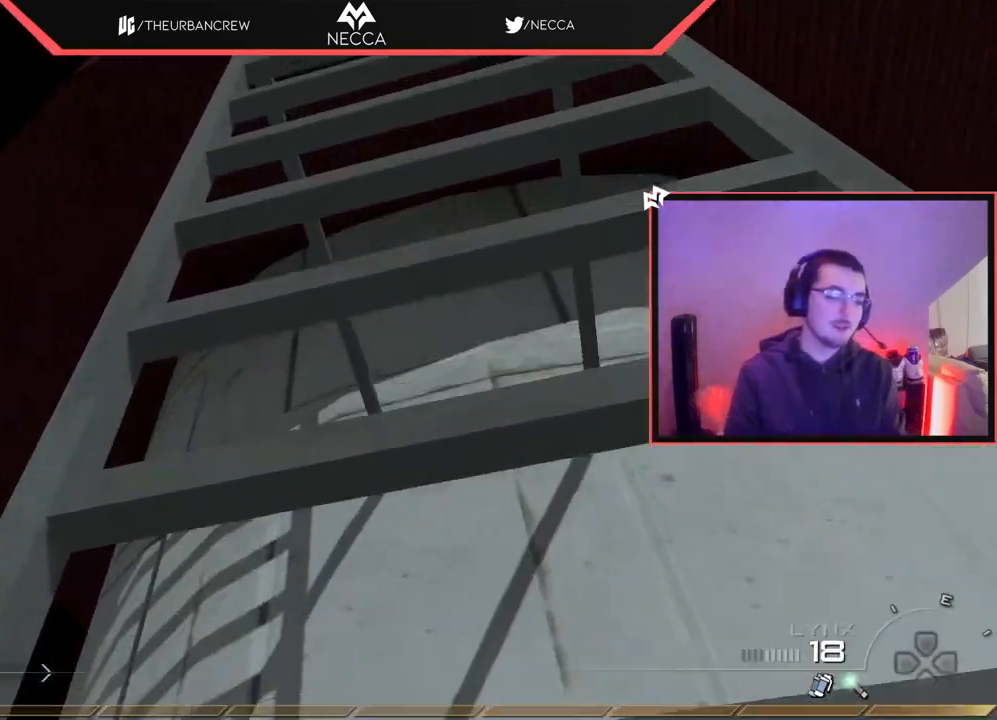
{"buttons": [], "left_stick": "up", "right_stick": "center", "events": [[150, "right_stick", "right"], [200, "right_stick", "center"]]}
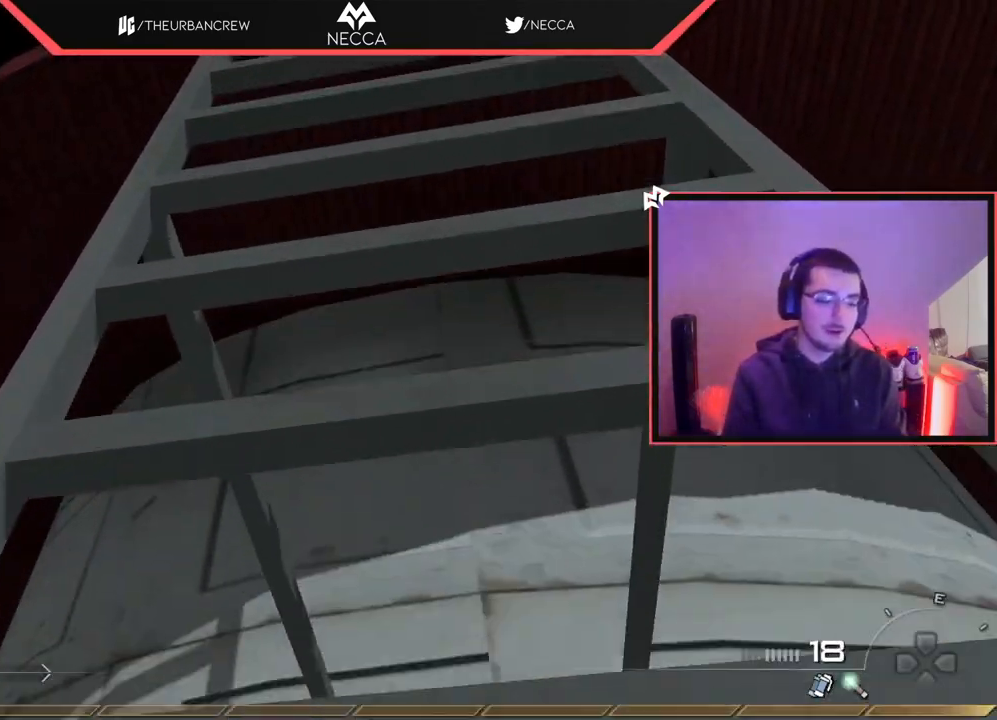
{"buttons": [], "left_stick": "up", "right_stick": "center", "events": []}
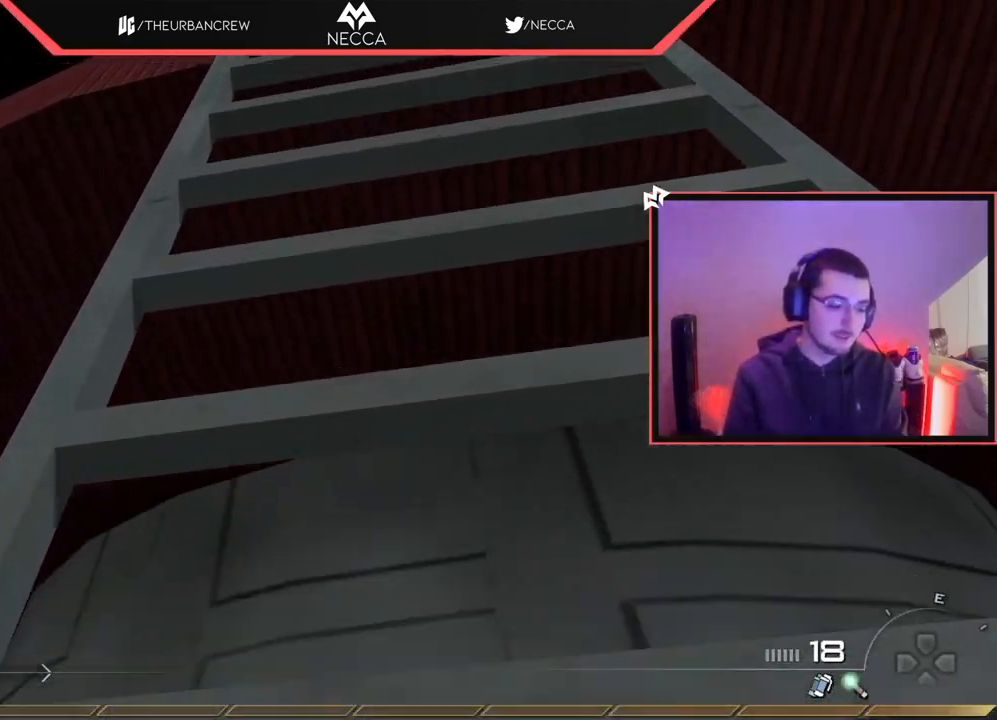
{"buttons": [], "left_stick": "up", "right_stick": "center", "events": []}